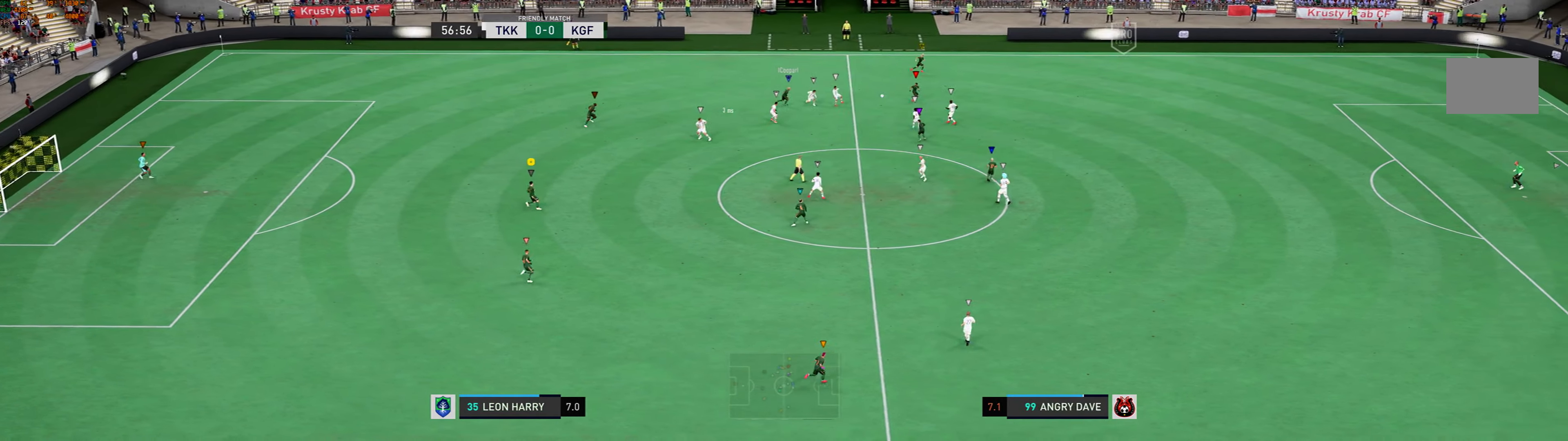
Gameplay with a controller (Xbox layout); each line is a JSON object with the inputs held at the frame after it. "events" lists button and stick changes between this image and that frame as [ms after this image, input, new state], when the widget could be followed in between. Not read: L3 R3 right_stick.
{"buttons": [], "left_stick": "down-right", "events": [[167, "left_stick", "right"], [233, "left_stick", "down-right"]]}
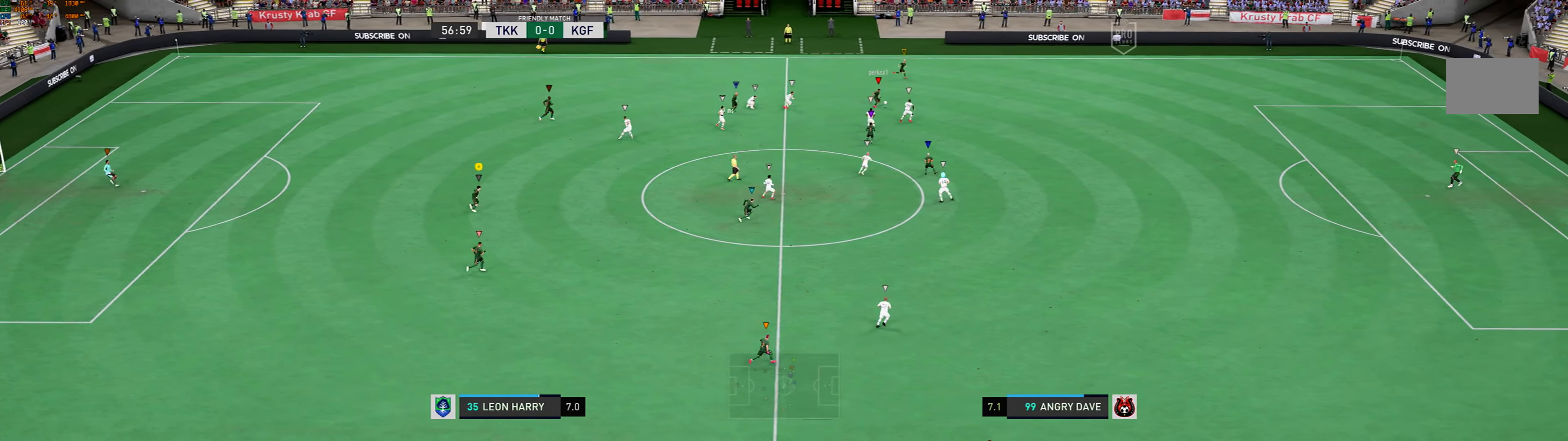
{"buttons": [], "left_stick": "down-right", "events": []}
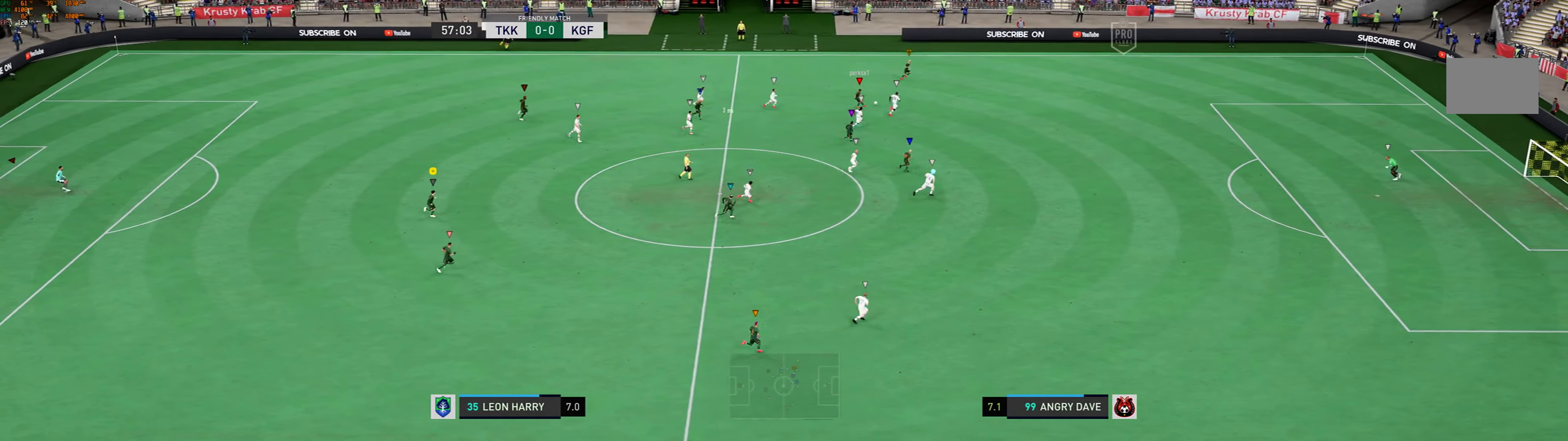
{"buttons": [], "left_stick": "down-right", "events": [[100, "left_stick", "right"], [301, "left_stick", "down-right"]]}
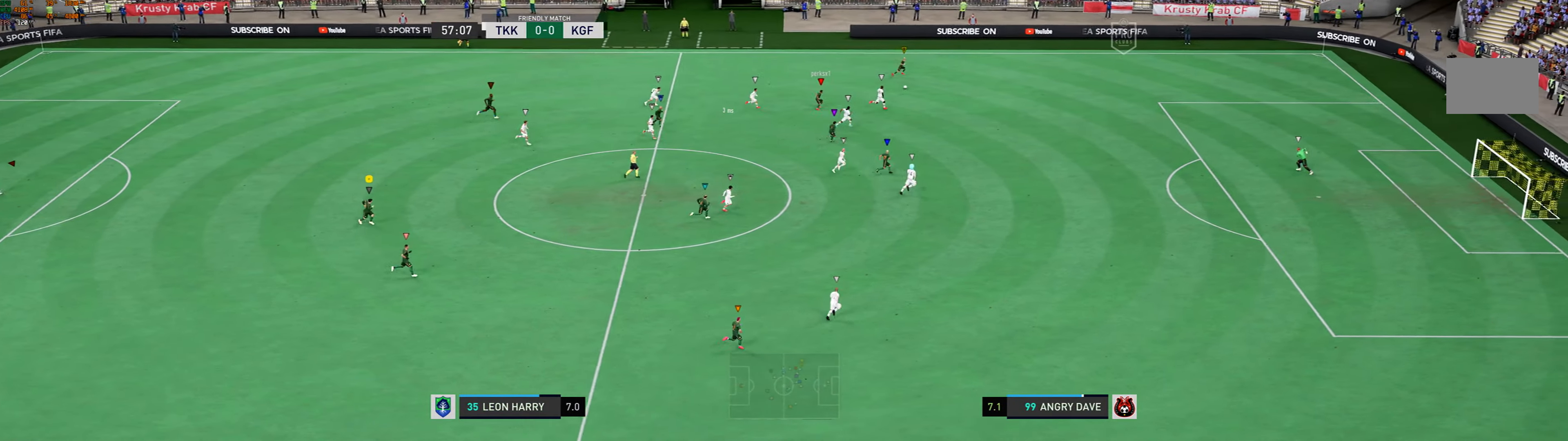
{"buttons": [], "left_stick": "down-right", "events": []}
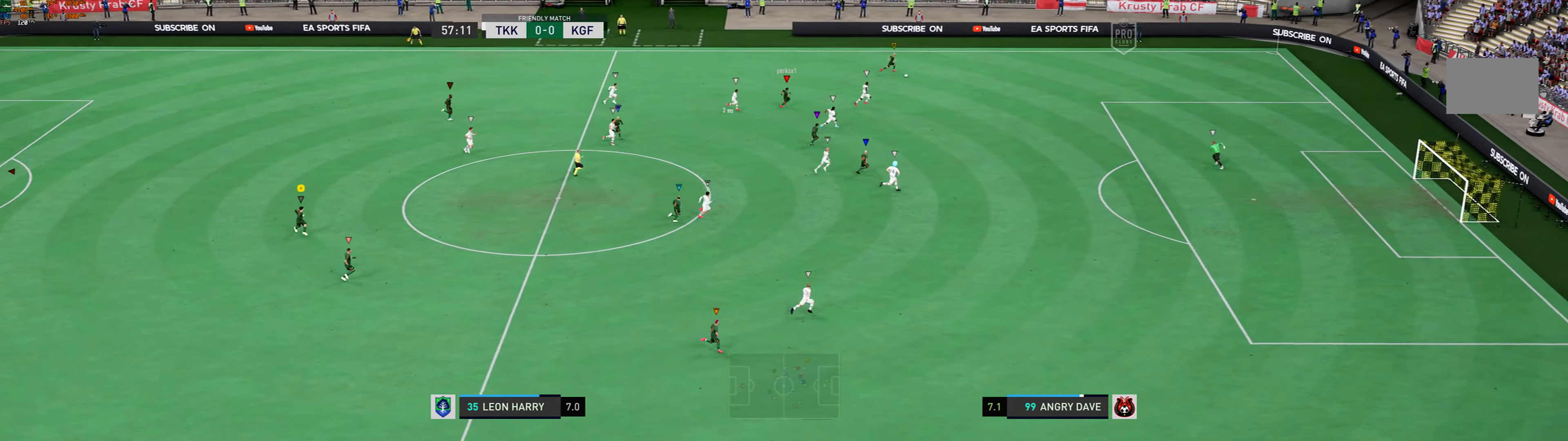
{"buttons": [], "left_stick": "down-right", "events": []}
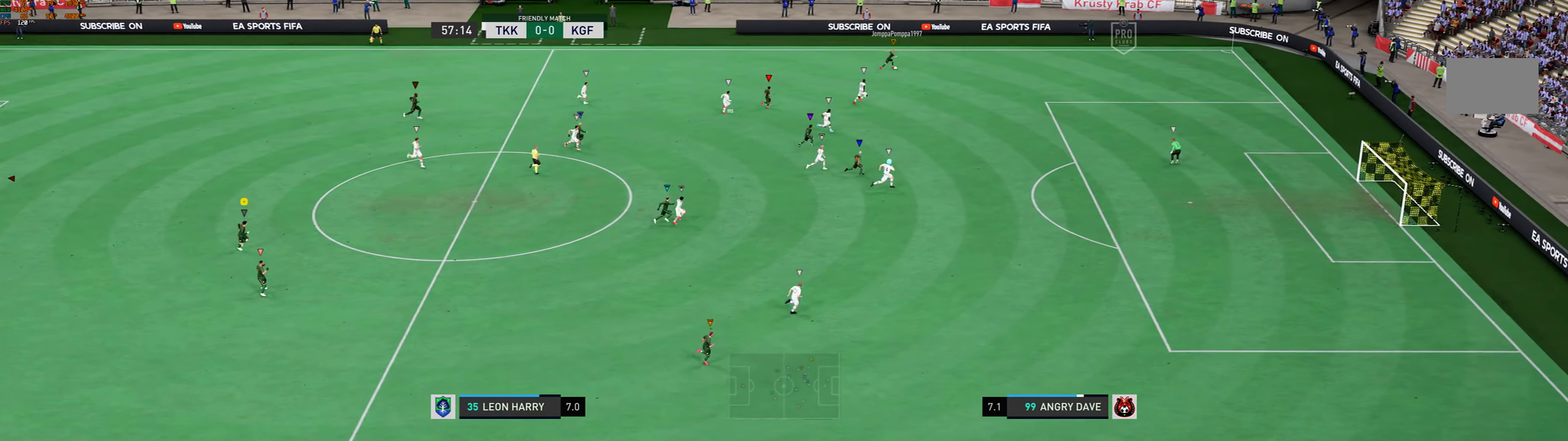
{"buttons": [], "left_stick": "down-right", "events": []}
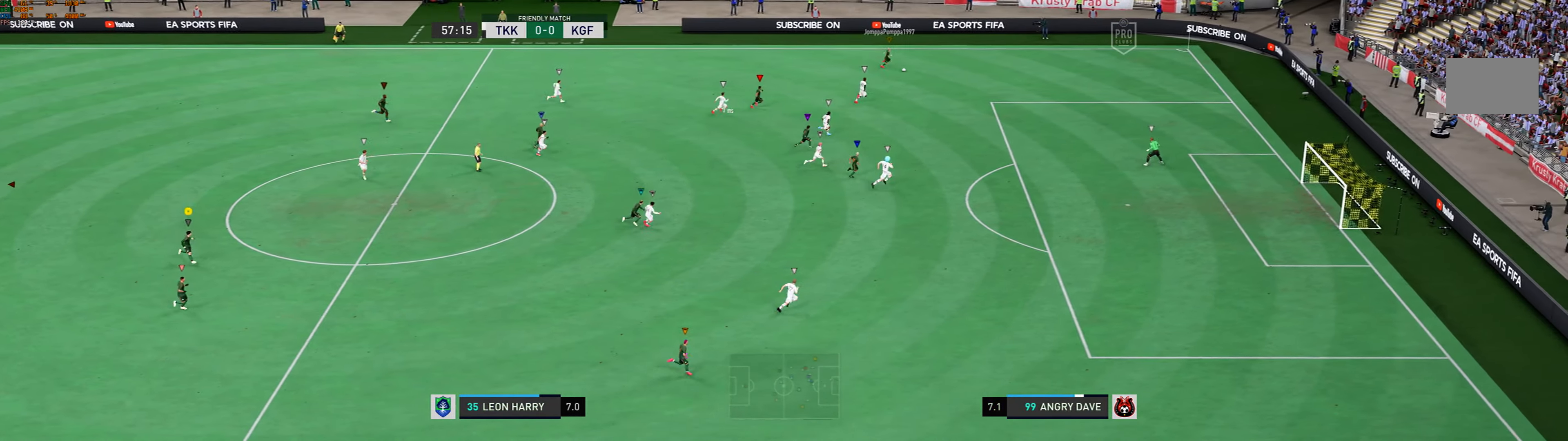
{"buttons": [], "left_stick": "right", "events": [[234, "left_stick", "right"]]}
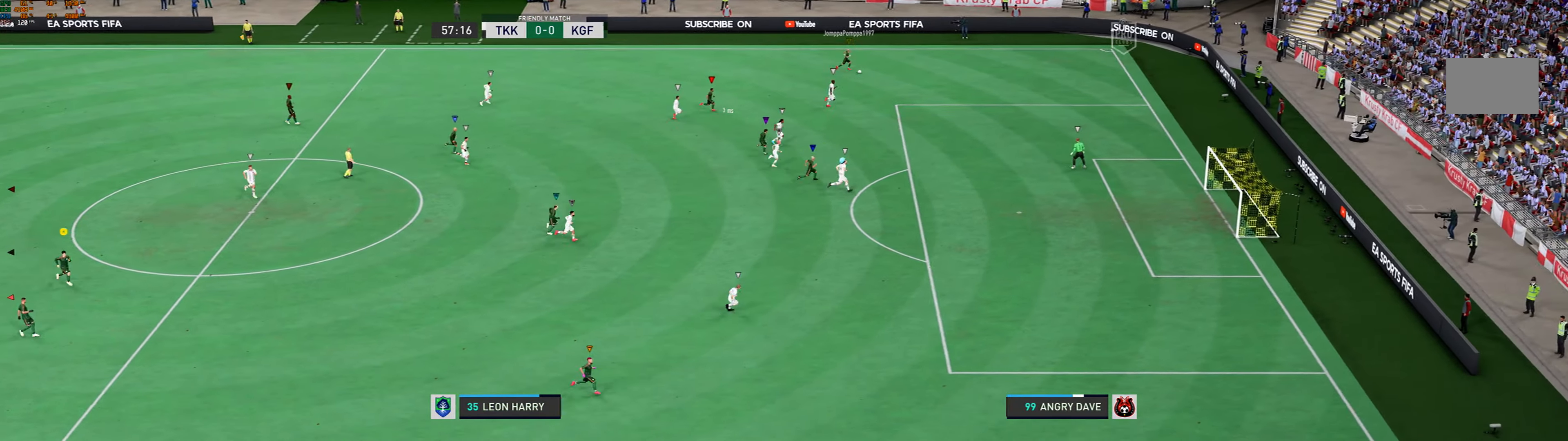
{"buttons": [], "left_stick": "center", "events": [[67, "left_stick", "up-right"], [234, "left_stick", "center"]]}
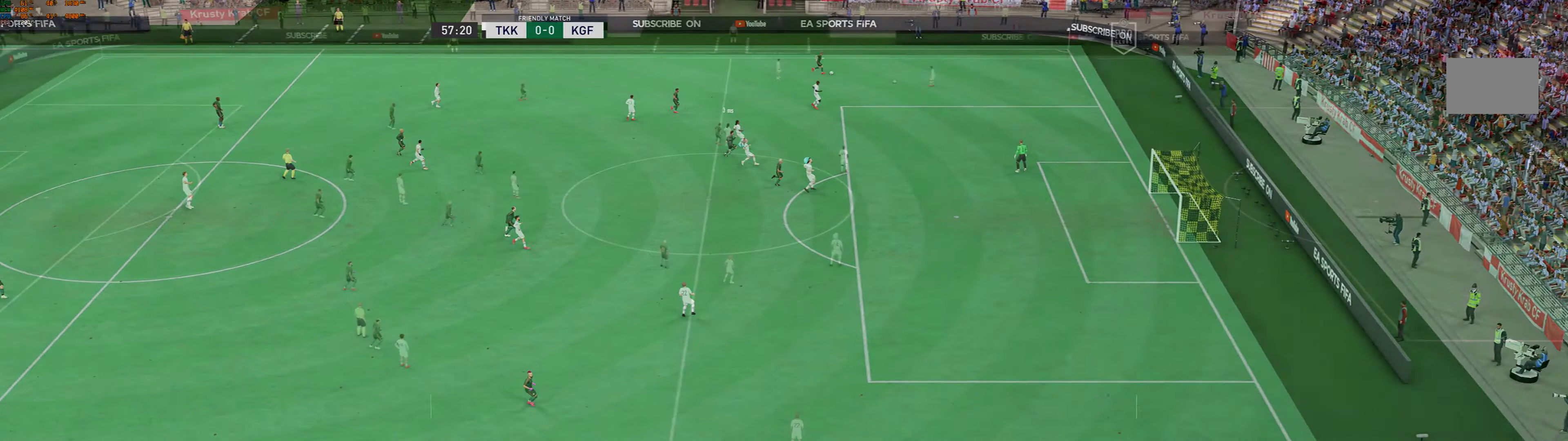
{"buttons": [], "left_stick": "center", "events": []}
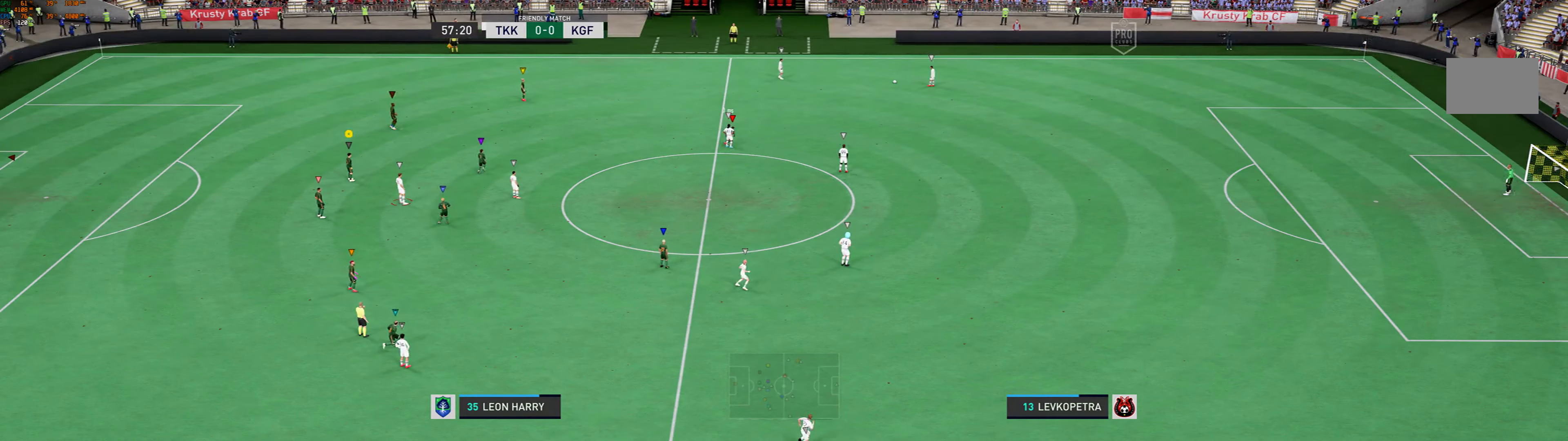
{"buttons": [], "left_stick": "center", "events": []}
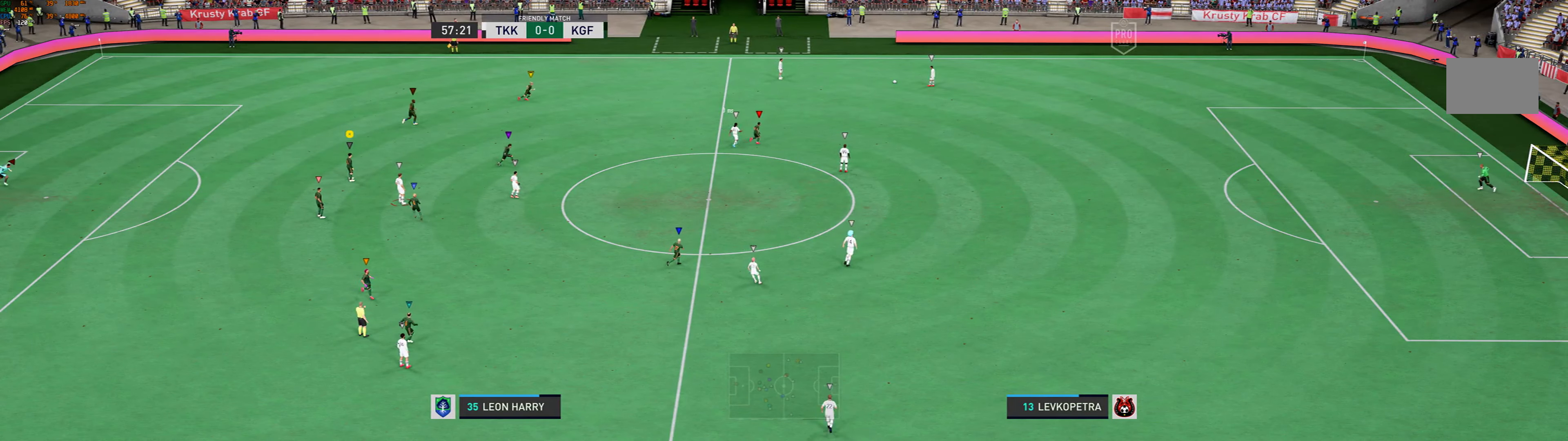
{"buttons": [], "left_stick": "up-right", "events": [[367, "left_stick", "up-right"]]}
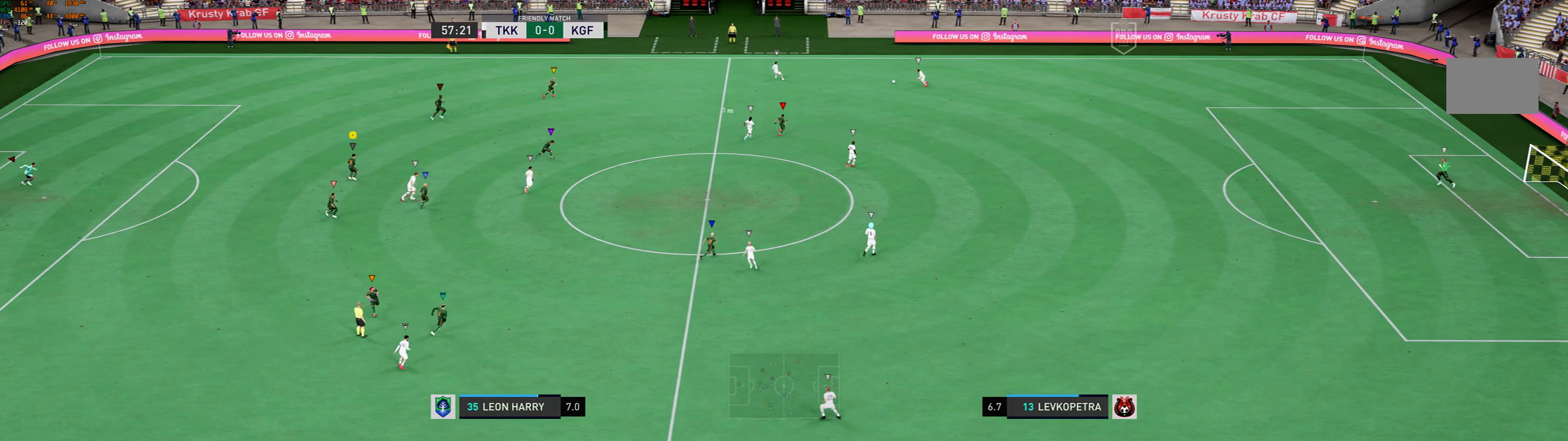
{"buttons": [], "left_stick": "right", "events": [[200, "left_stick", "right"]]}
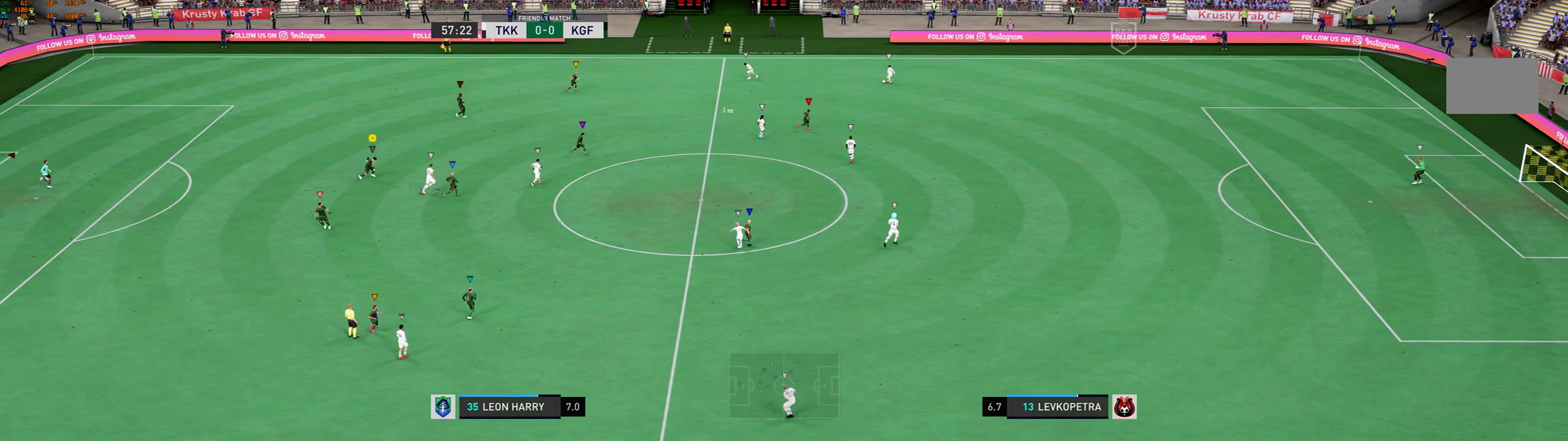
{"buttons": [], "left_stick": "center", "events": [[334, "left_stick", "center"]]}
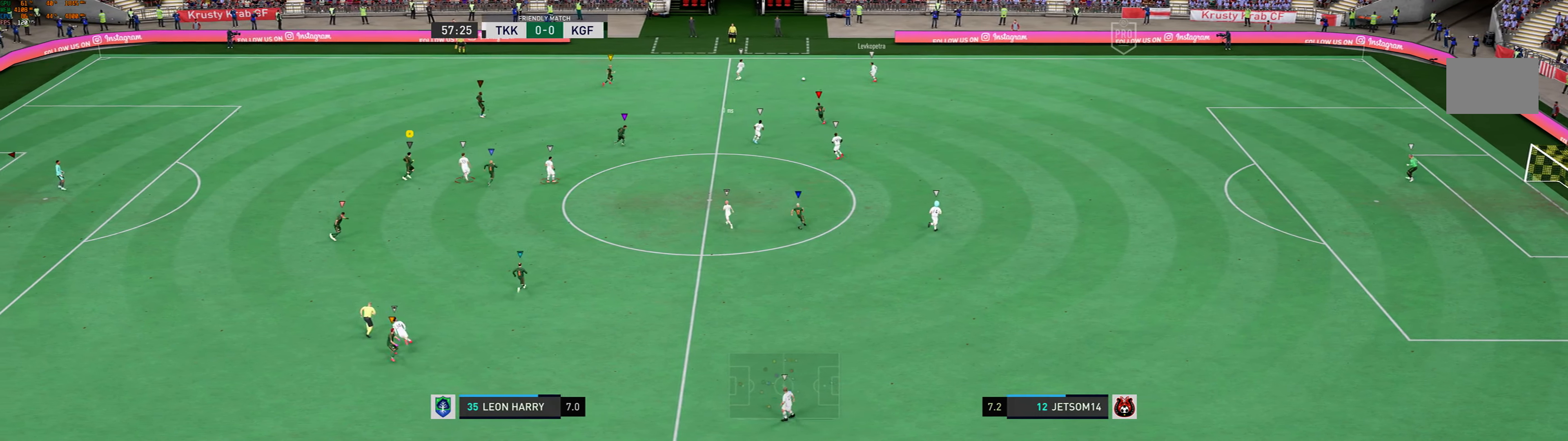
{"buttons": ["L2"], "left_stick": "up-right", "events": [[301, "left_stick", "right"], [401, "L2", "down"], [467, "left_stick", "up-right"]]}
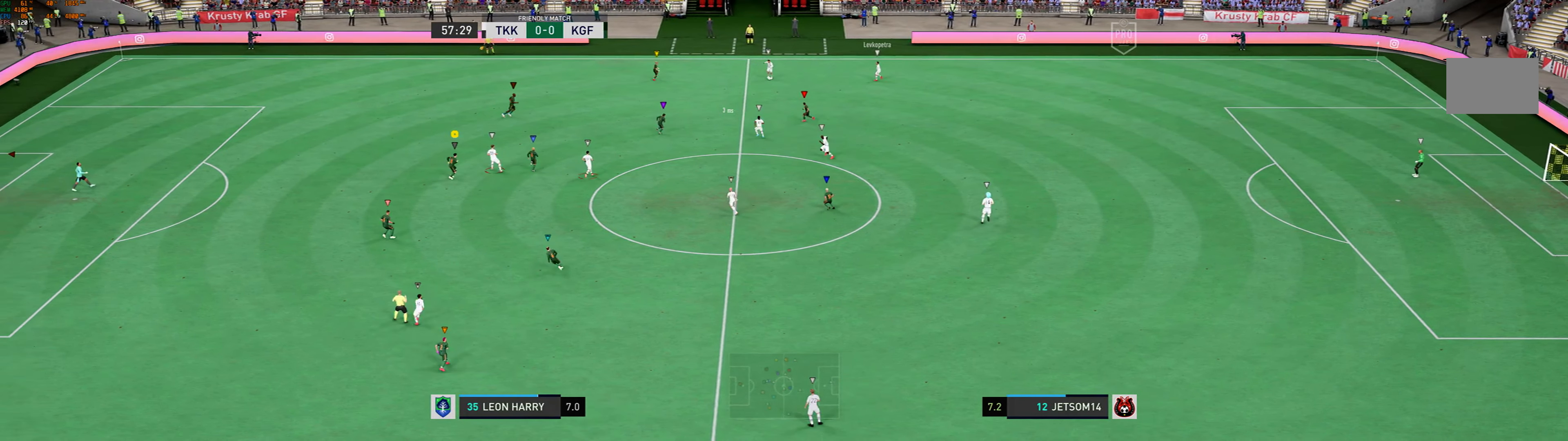
{"buttons": ["L2"], "left_stick": "up", "events": [[100, "L2", "up"], [167, "left_stick", "up"], [400, "L2", "down"]]}
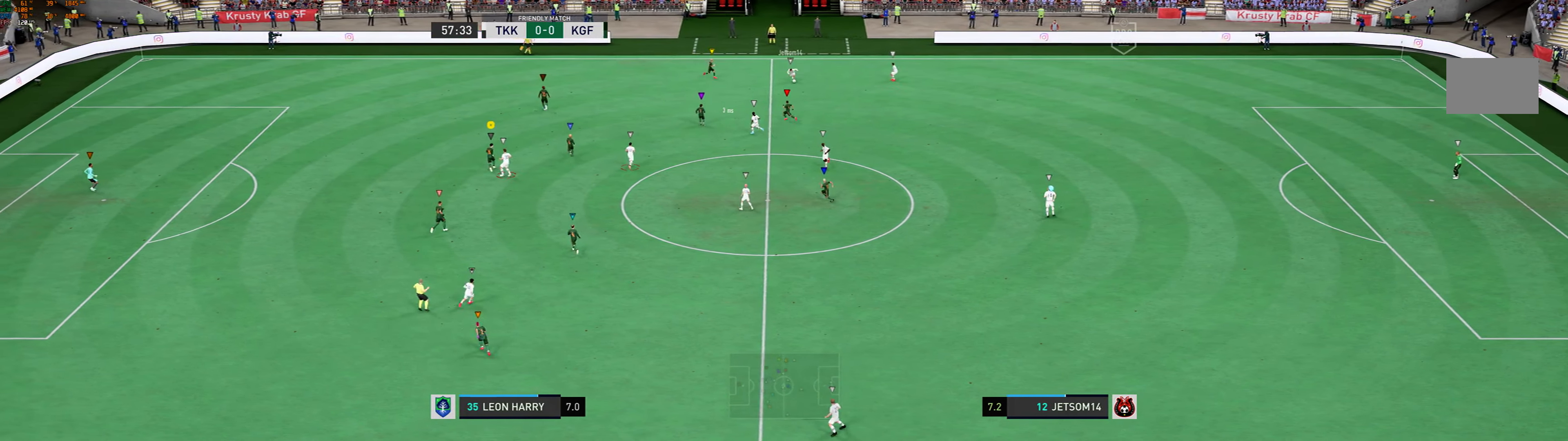
{"buttons": ["L2"], "left_stick": "center", "events": [[133, "left_stick", "center"]]}
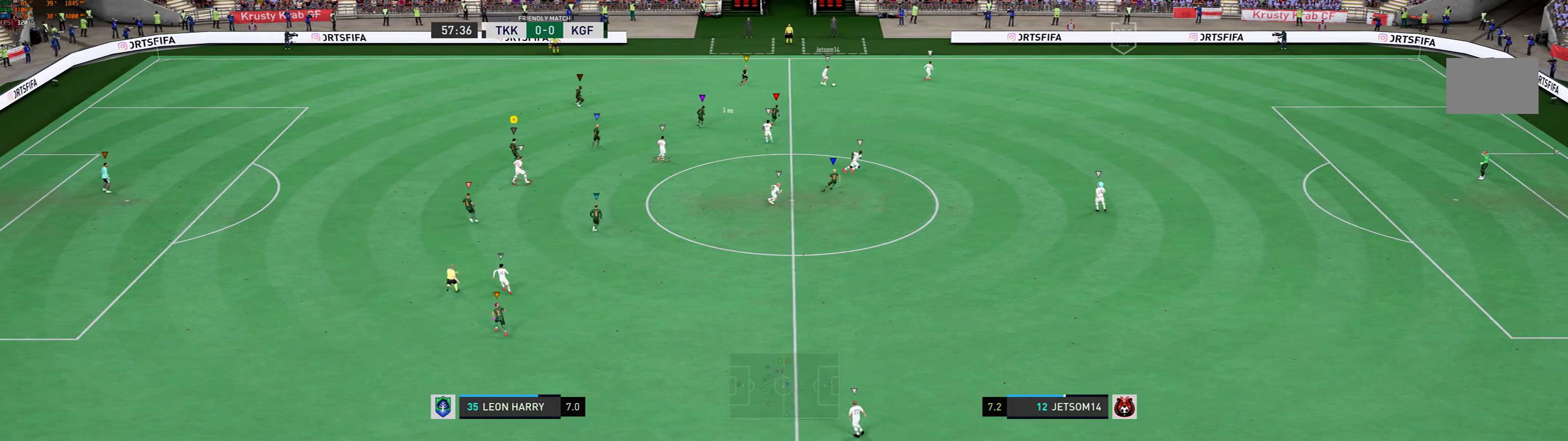
{"buttons": ["L2"], "left_stick": "down-right", "events": [[67, "left_stick", "down-left"], [234, "left_stick", "down"], [434, "left_stick", "down-right"]]}
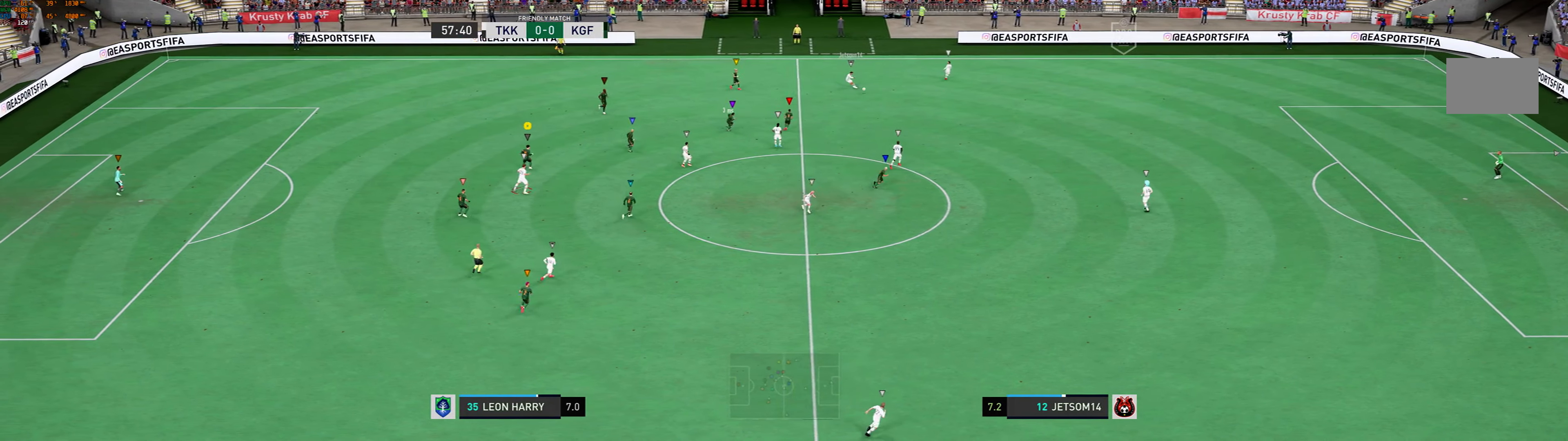
{"buttons": ["L2"], "left_stick": "down-right", "events": []}